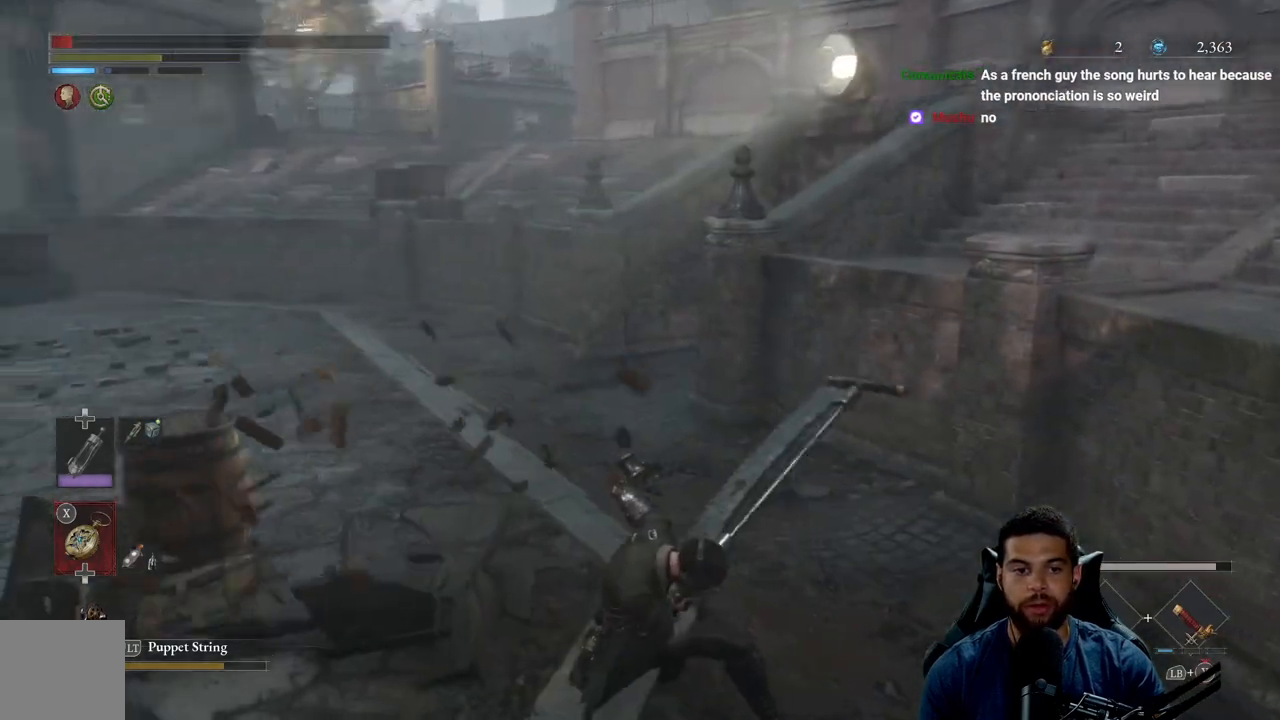
Gameplay with a controller (Xbox layout); each line is a JSON object with the inputs held at the frame after it. "events" lists button and stick changes between this image and that frame as [ms after this image, input, new state], when the widget could be followed in between.
{"buttons": [], "left_stick": "up", "right_stick": "center", "events": [[133, "left_stick", "up-left"], [133, "right_stick", "left"], [233, "R1", "down"], [283, "right_stick", "center"], [333, "R1", "up"], [483, "left_stick", "up"]]}
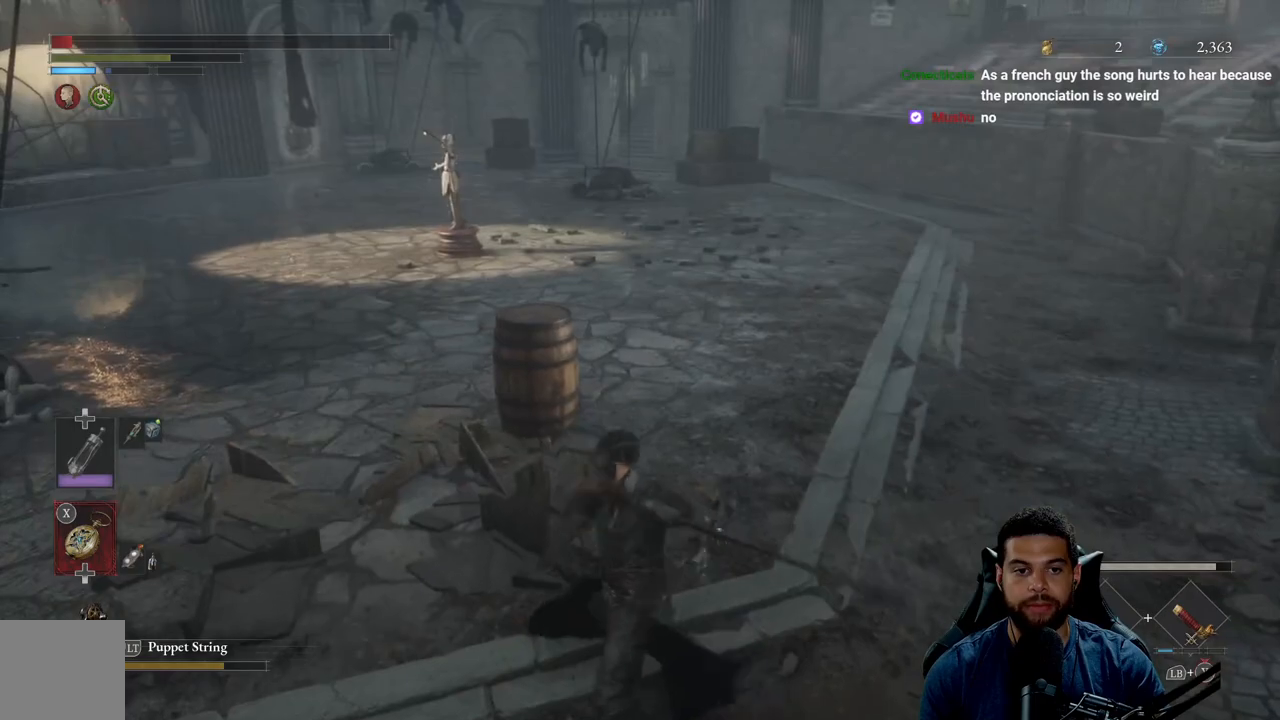
{"buttons": [], "left_stick": "up", "right_stick": "center", "events": []}
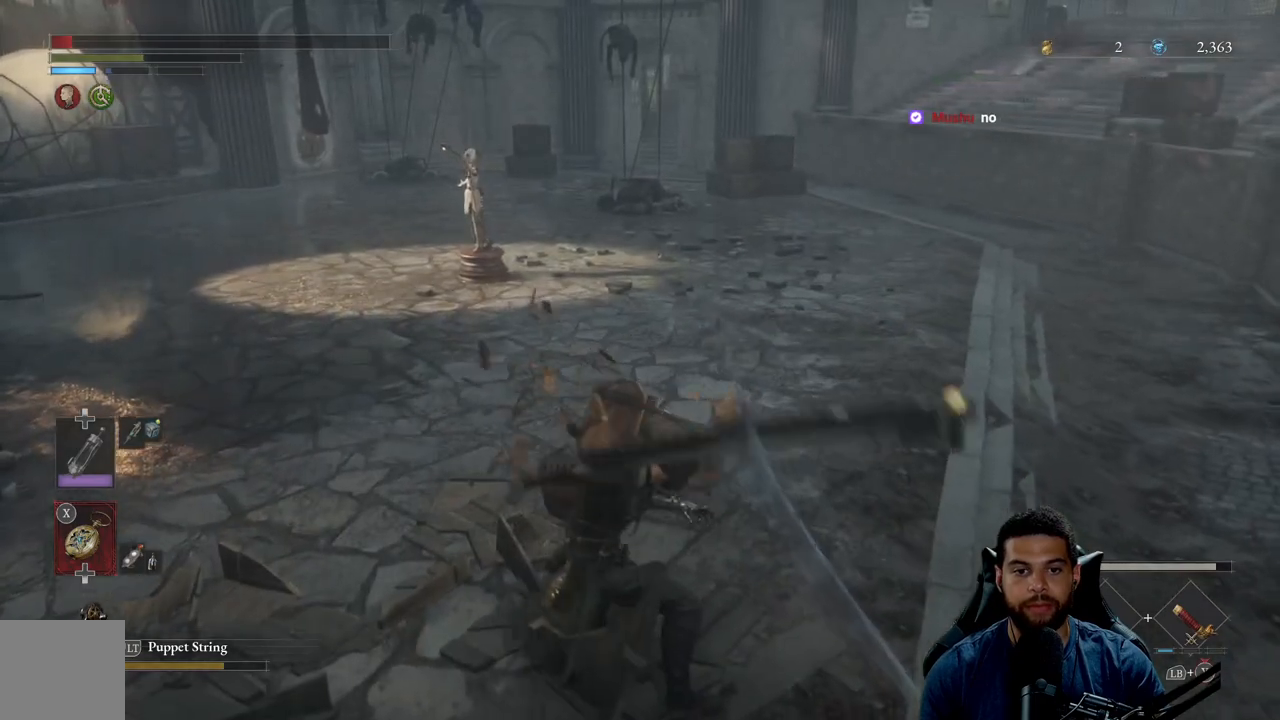
{"buttons": ["B"], "left_stick": "up", "right_stick": "center", "events": [[67, "right_stick", "right"], [283, "right_stick", "center"], [383, "B", "down"]]}
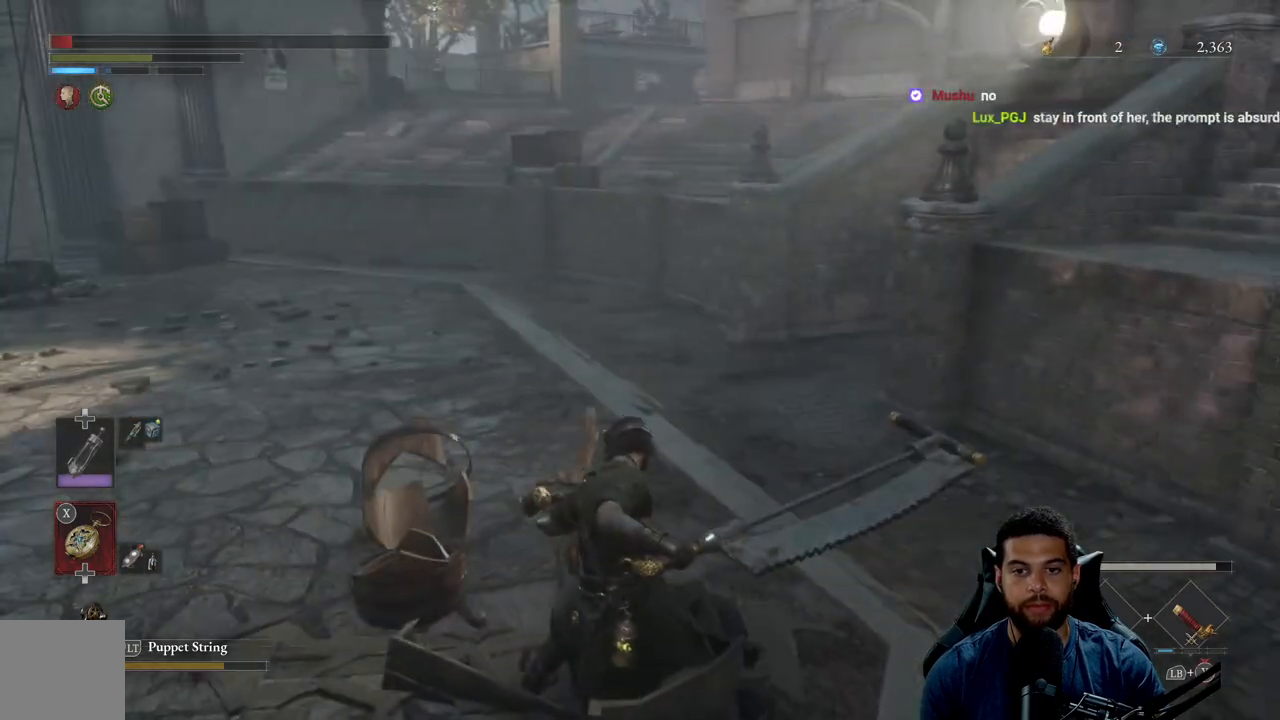
{"buttons": ["B"], "left_stick": "up-left", "right_stick": "center", "events": [[67, "left_stick", "up-left"], [267, "right_stick", "right"], [417, "right_stick", "center"]]}
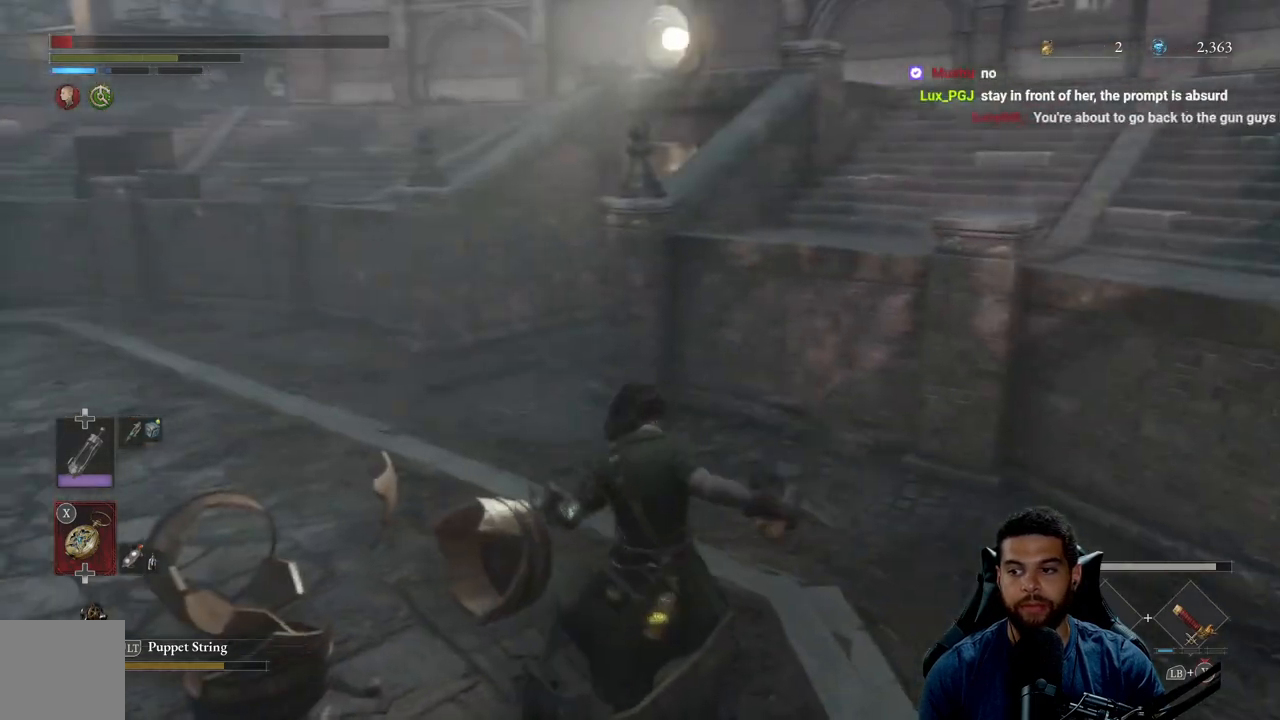
{"buttons": ["B"], "left_stick": "up-left", "right_stick": "right", "events": [[450, "right_stick", "right"]]}
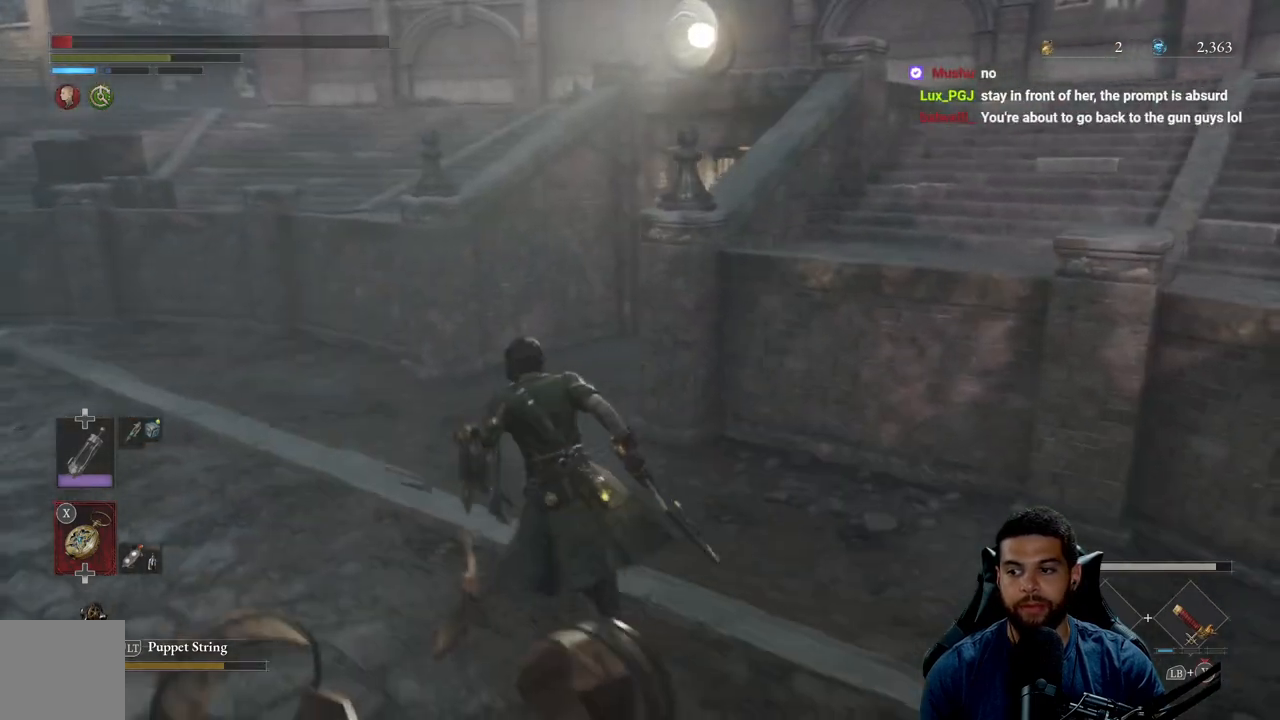
{"buttons": [], "left_stick": "down-left", "right_stick": "left", "events": [[33, "right_stick", "center"], [100, "left_stick", "left"], [200, "left_stick", "down-left"], [317, "B", "up"], [483, "right_stick", "left"]]}
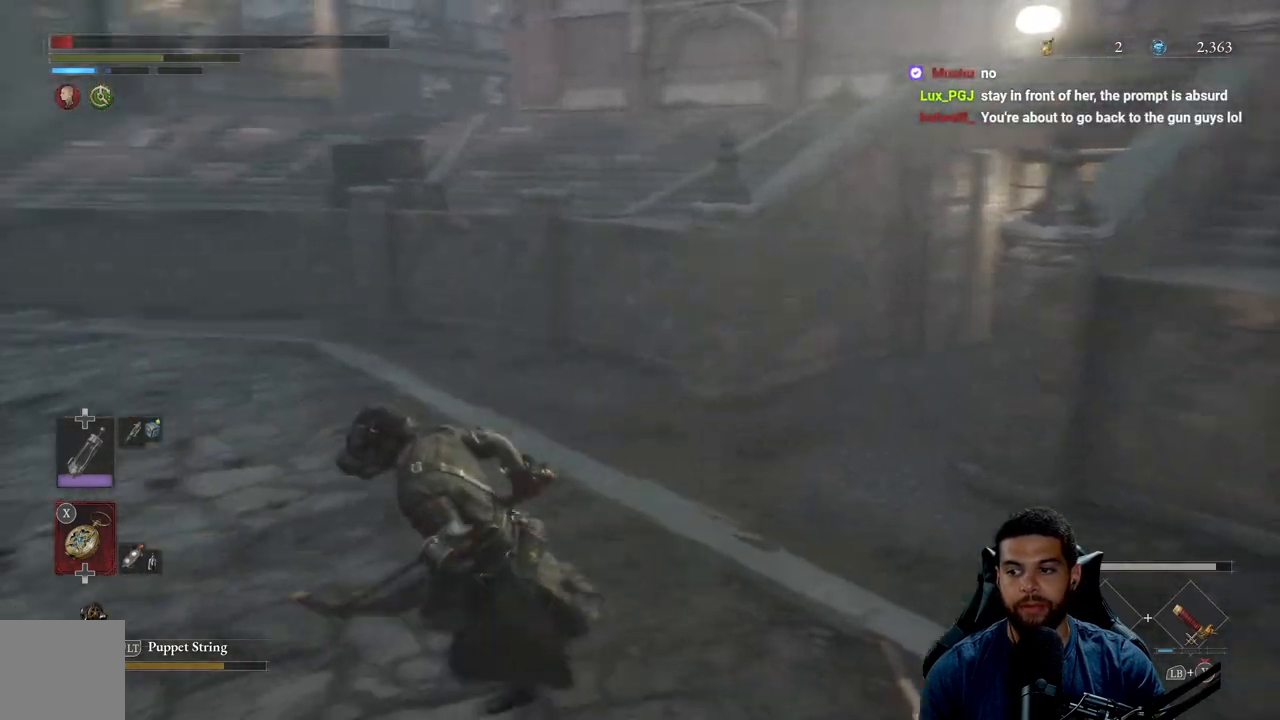
{"buttons": [], "left_stick": "up", "right_stick": "center", "events": [[17, "left_stick", "left"], [133, "left_stick", "up-left"], [283, "left_stick", "up"], [483, "right_stick", "center"]]}
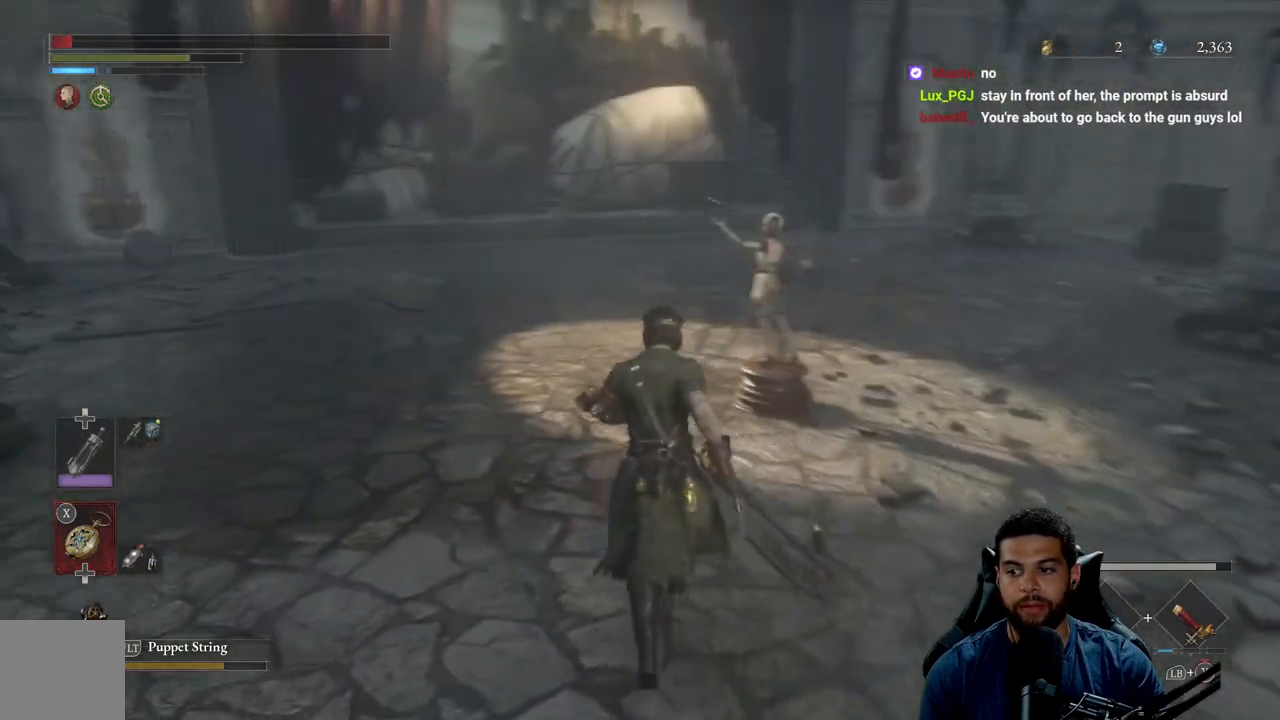
{"buttons": [], "left_stick": "up-right", "right_stick": "center", "events": [[267, "left_stick", "up-right"]]}
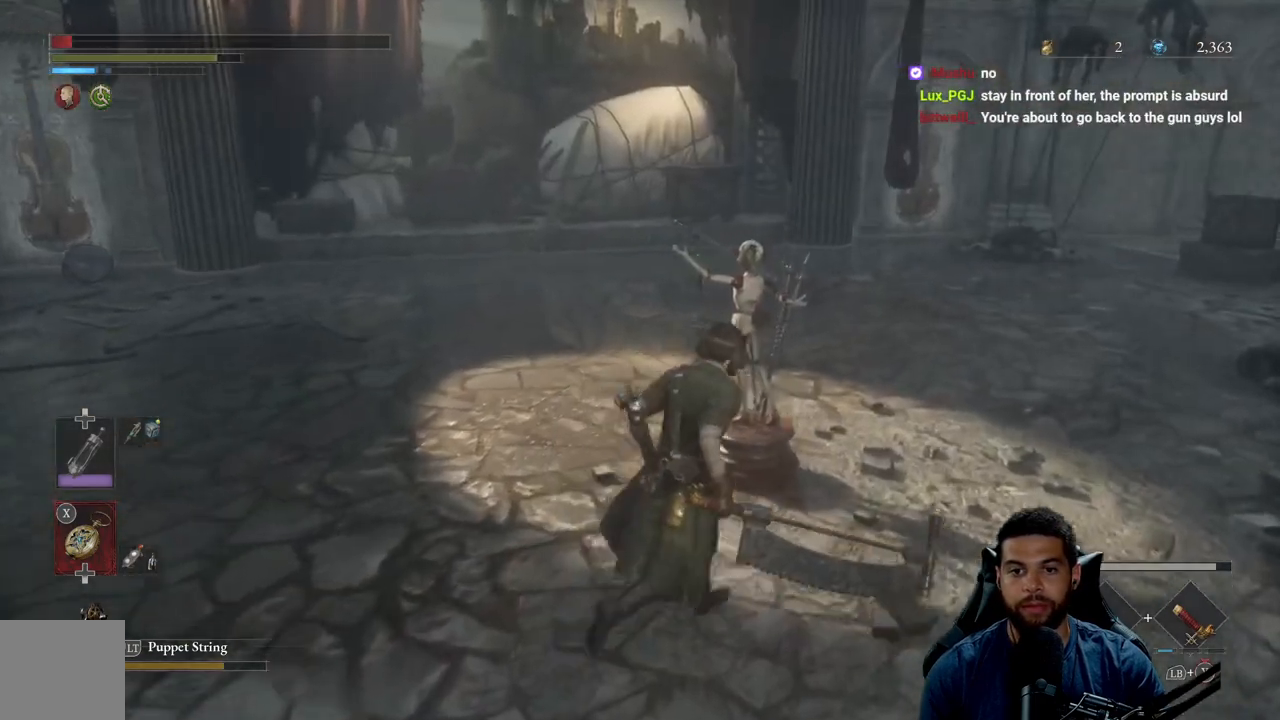
{"buttons": [], "left_stick": "left", "right_stick": "right", "events": [[200, "left_stick", "up"], [367, "left_stick", "center"], [433, "left_stick", "left"], [467, "right_stick", "right"]]}
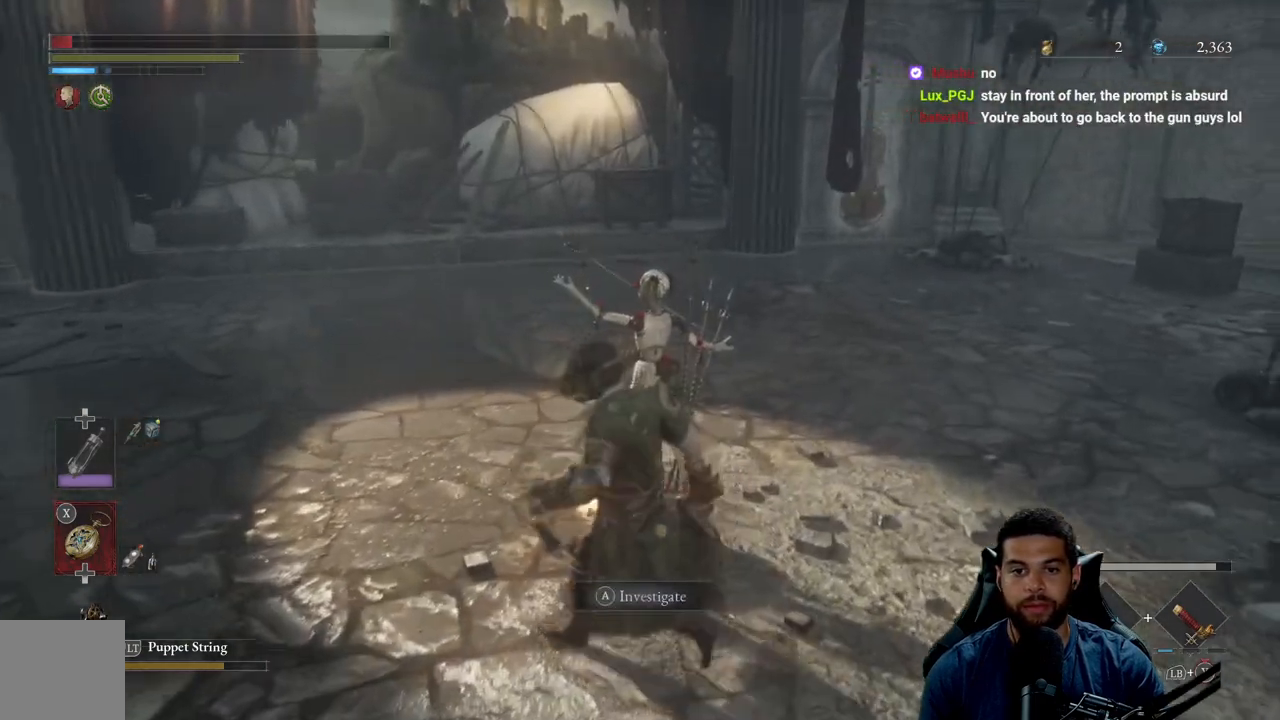
{"buttons": [], "left_stick": "up-right", "right_stick": "center", "events": [[183, "left_stick", "center"], [250, "right_stick", "center"], [367, "left_stick", "up-right"]]}
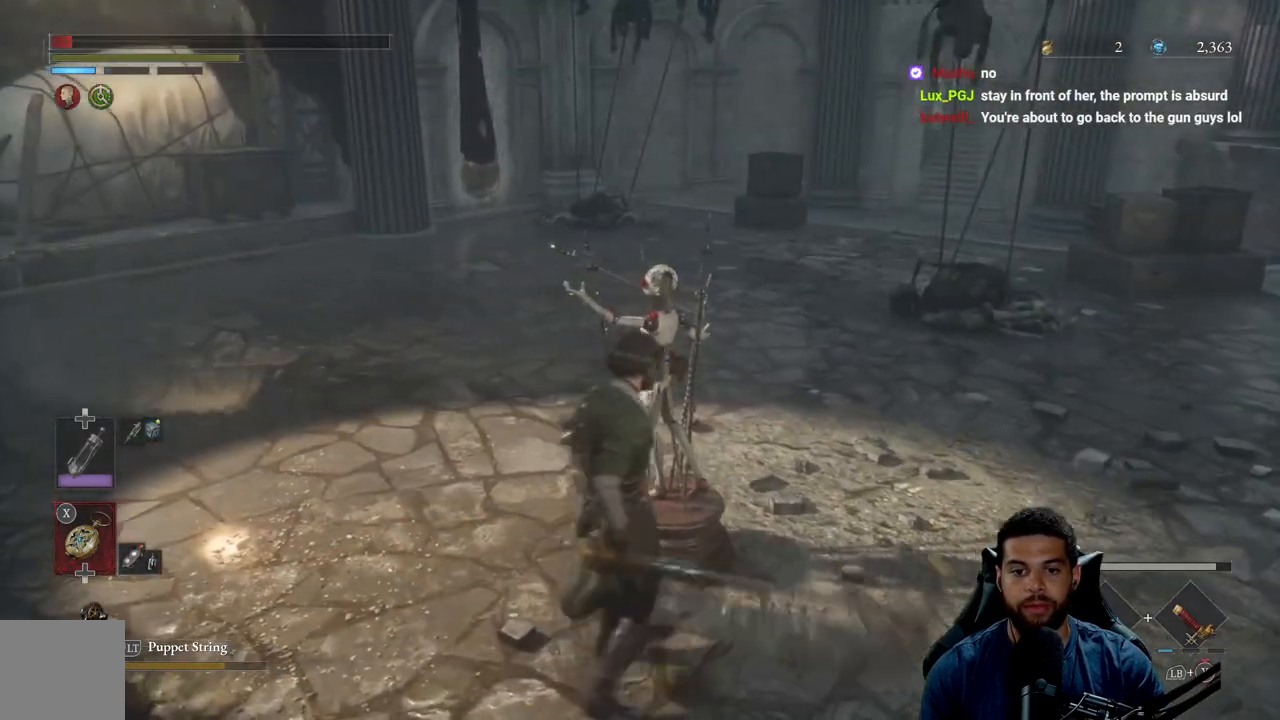
{"buttons": [], "left_stick": "right", "right_stick": "center", "events": [[17, "A", "down"], [50, "left_stick", "up"], [167, "A", "up"], [183, "left_stick", "center"], [367, "left_stick", "right"]]}
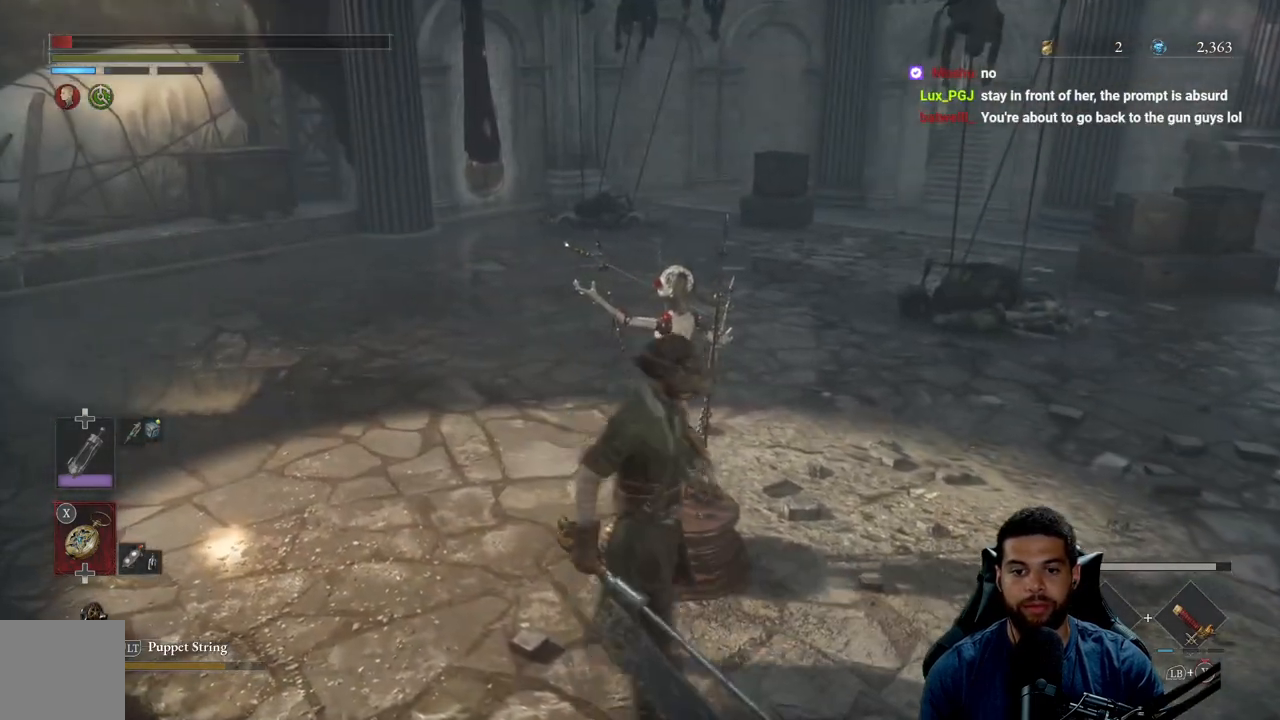
{"buttons": ["A"], "left_stick": "center", "right_stick": "center", "events": [[33, "right_stick", "left"], [183, "left_stick", "up"], [200, "right_stick", "center"], [300, "left_stick", "center"], [450, "A", "down"]]}
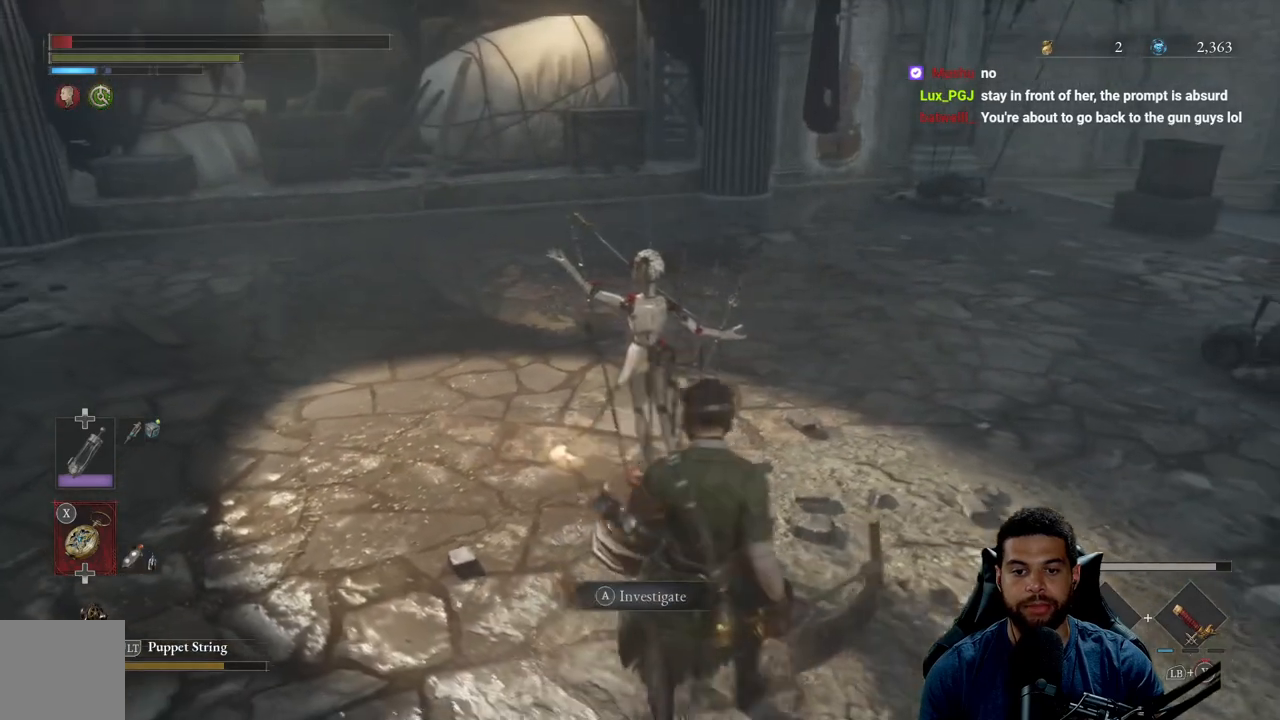
{"buttons": [], "left_stick": "center", "right_stick": "center", "events": [[50, "A", "up"]]}
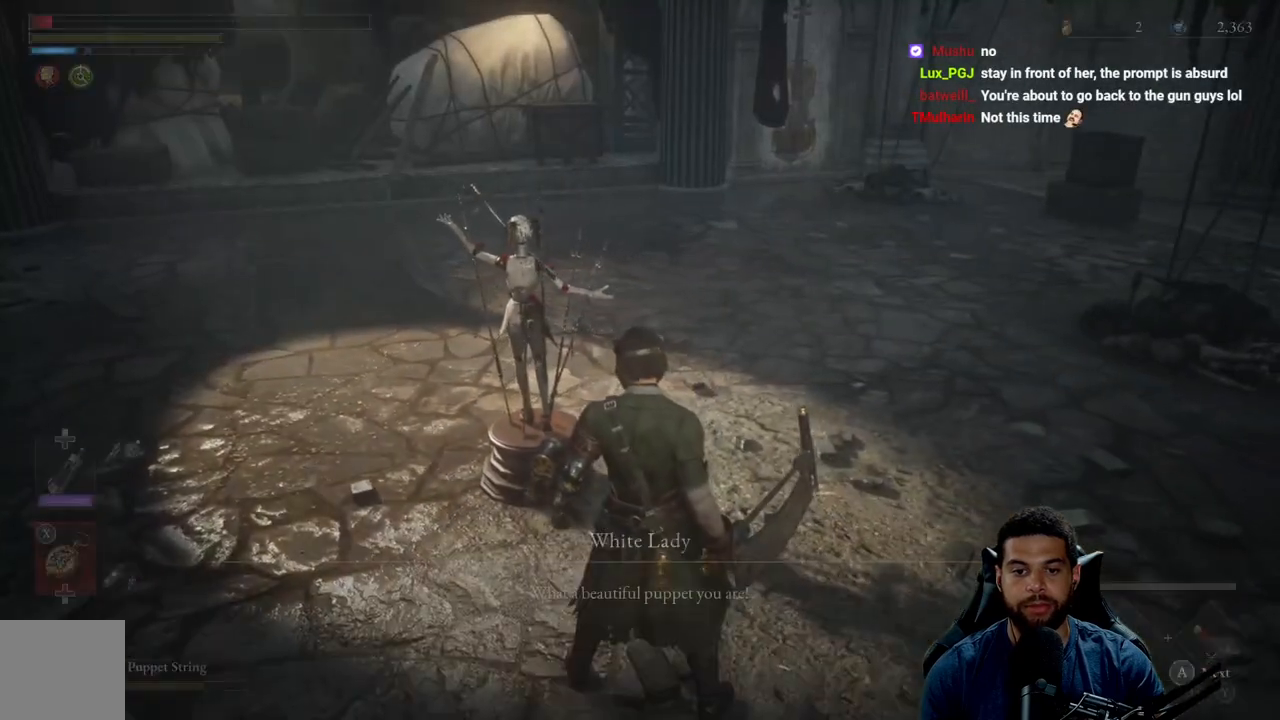
{"buttons": [], "left_stick": "center", "right_stick": "center", "events": []}
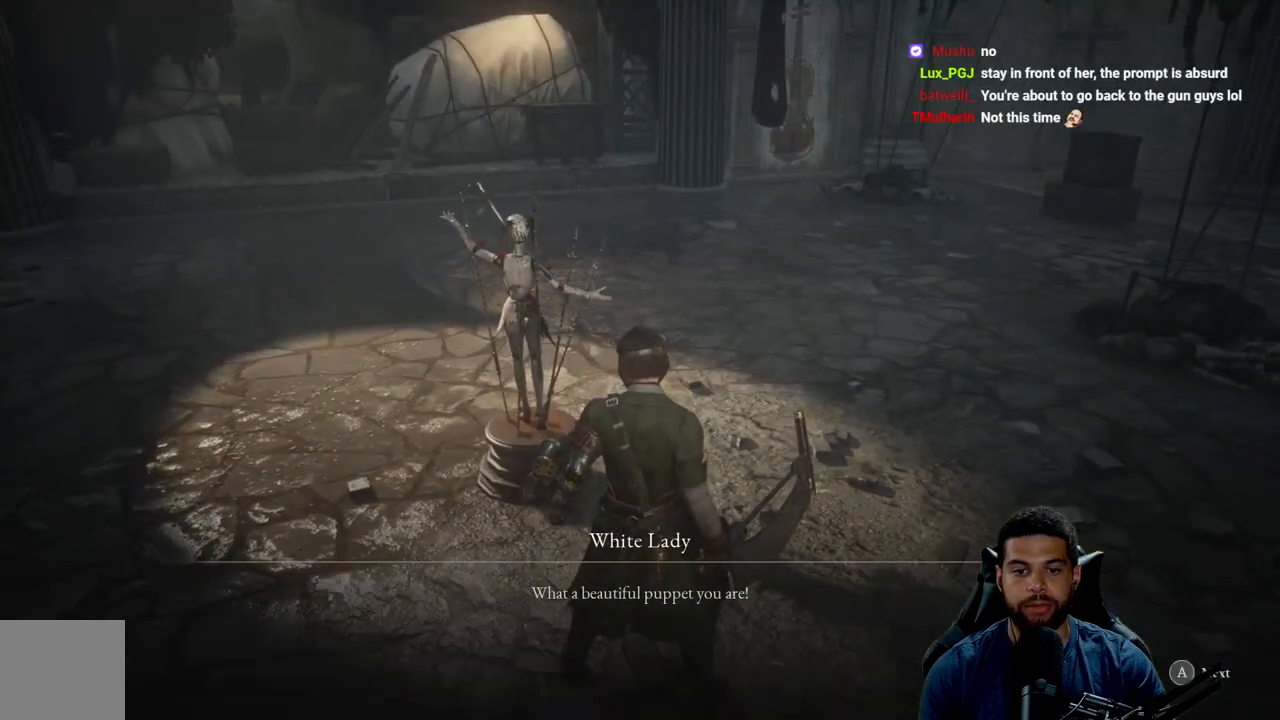
{"buttons": [], "left_stick": "center", "right_stick": "center", "events": []}
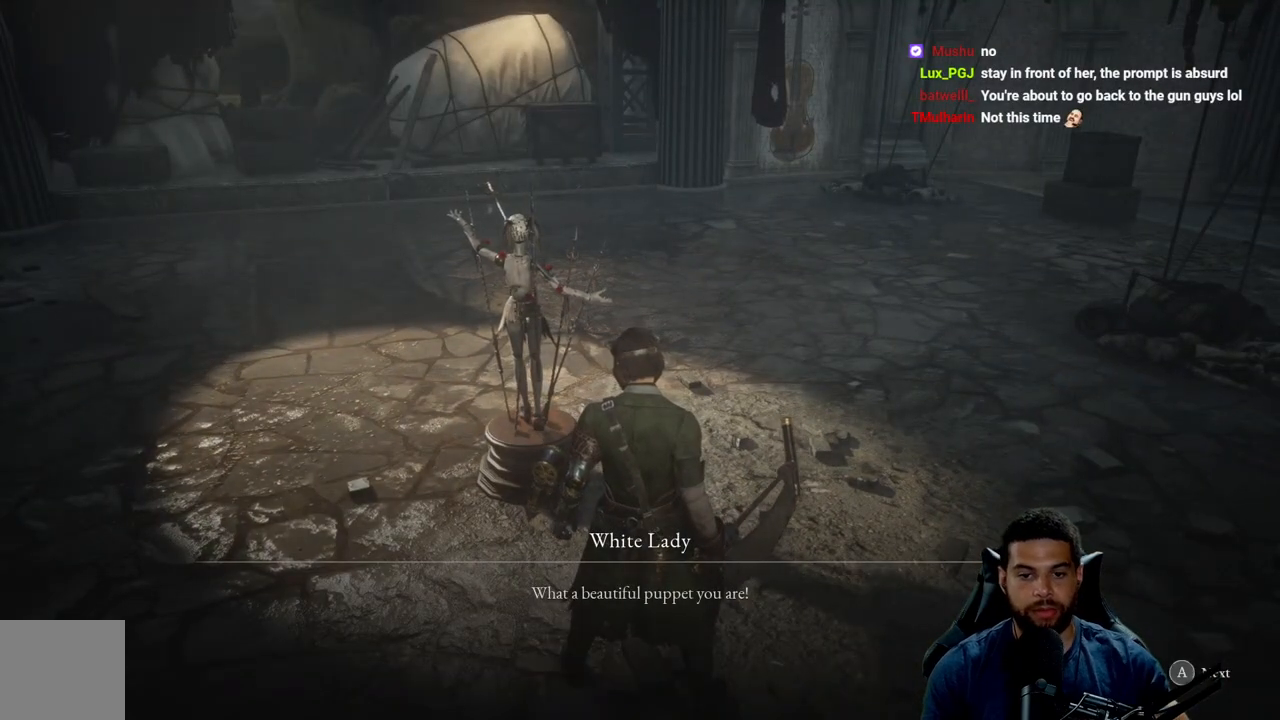
{"buttons": [], "left_stick": "center", "right_stick": "center", "events": []}
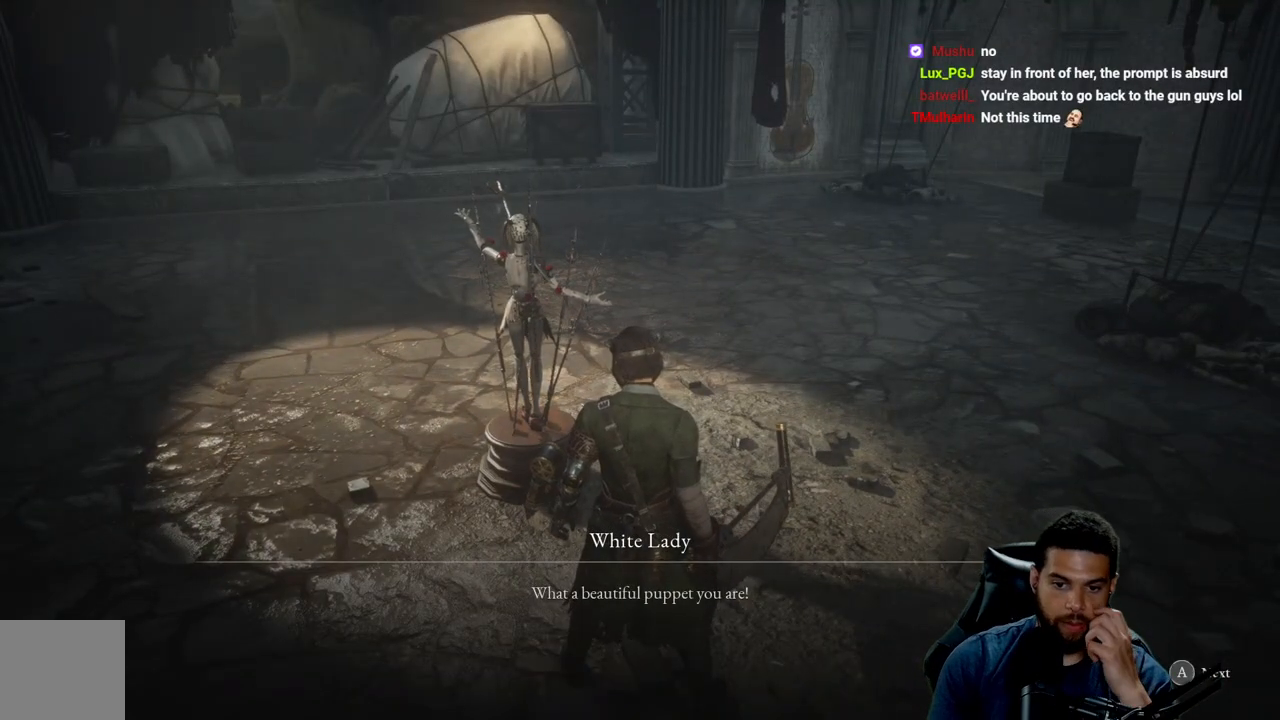
{"buttons": [], "left_stick": "center", "right_stick": "center", "events": []}
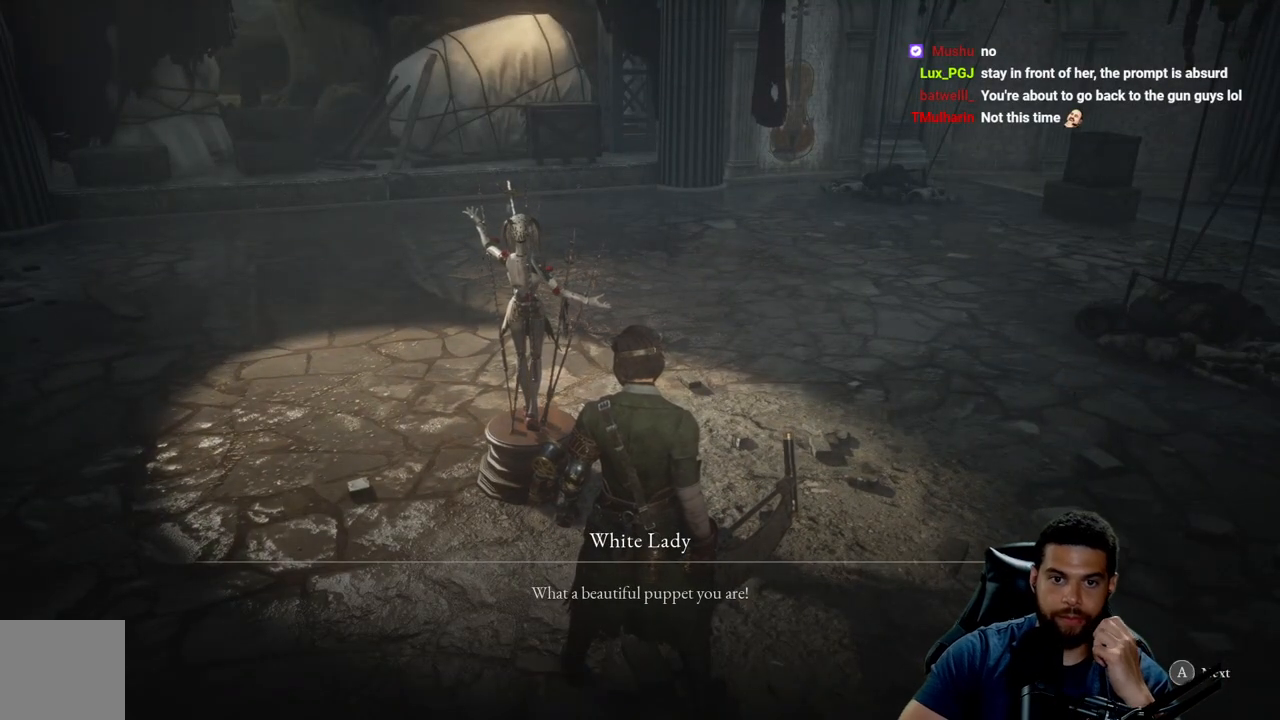
{"buttons": [], "left_stick": "center", "right_stick": "center", "events": []}
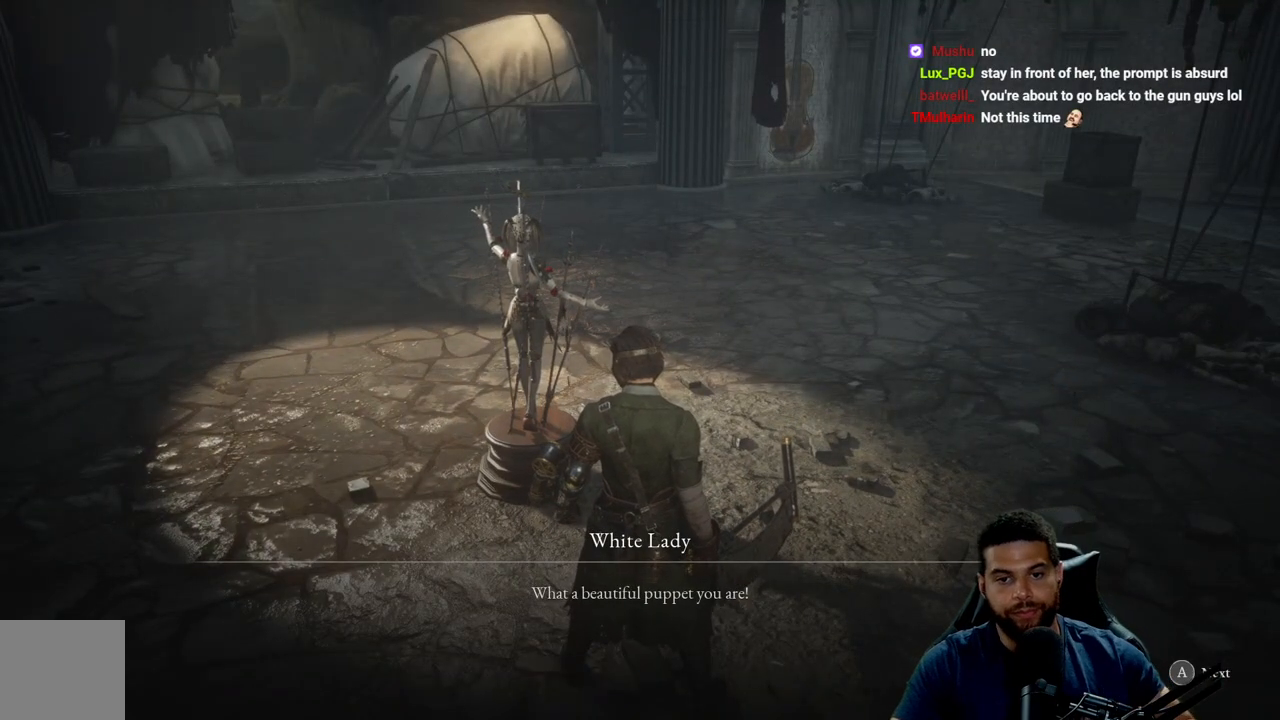
{"buttons": [], "left_stick": "center", "right_stick": "left", "events": [[383, "right_stick", "left"]]}
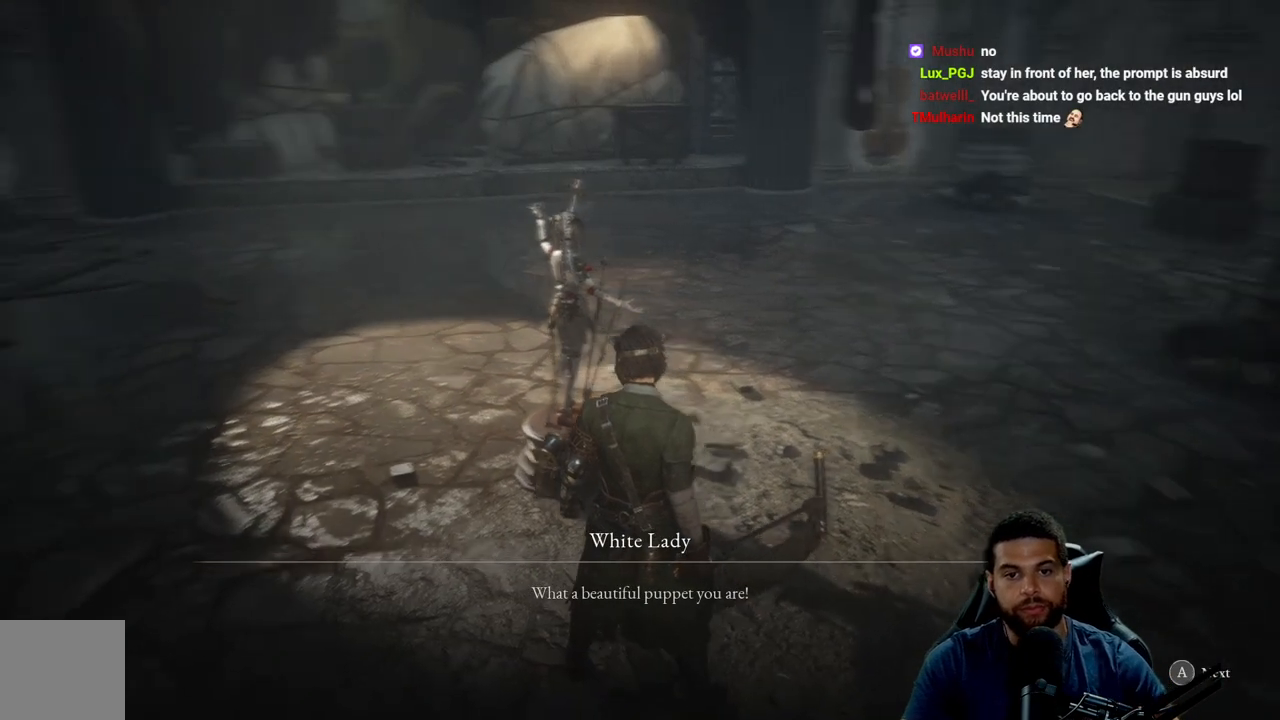
{"buttons": [], "left_stick": "center", "right_stick": "up-left", "events": [[50, "right_stick", "center"], [200, "right_stick", "left"], [383, "right_stick", "up-left"]]}
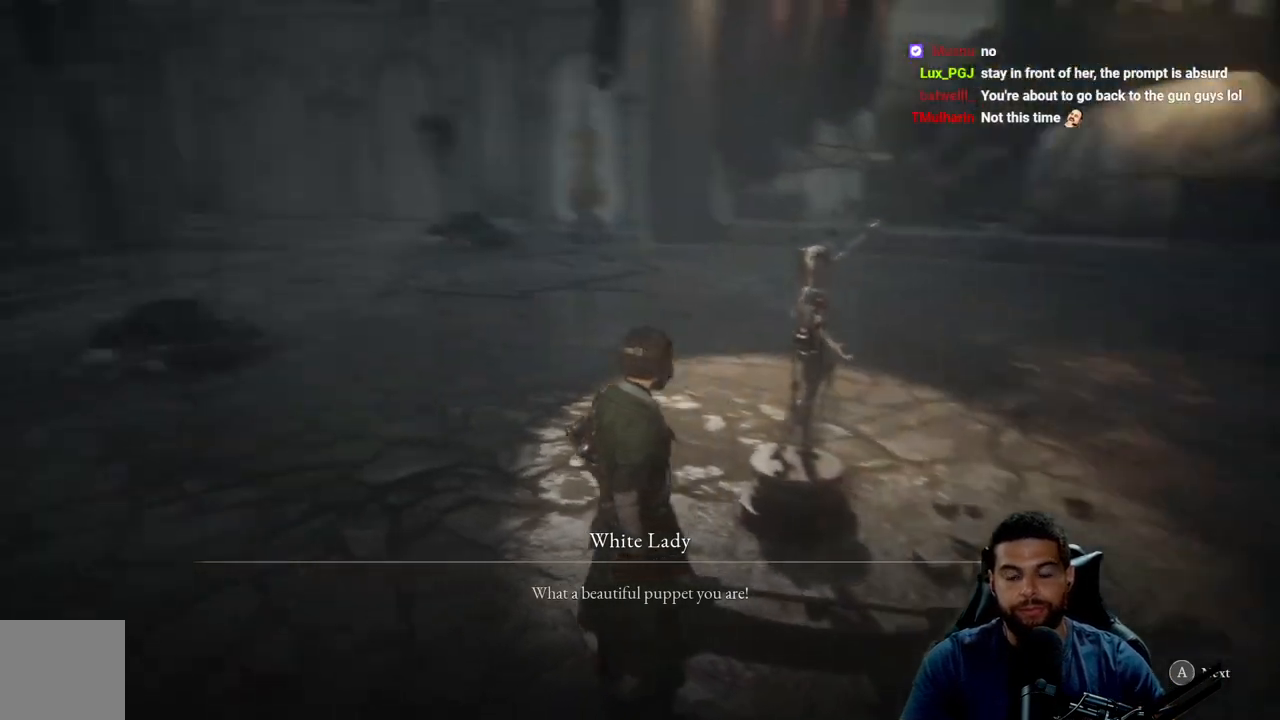
{"buttons": [], "left_stick": "center", "right_stick": "center", "events": [[33, "right_stick", "center"], [217, "right_stick", "left"], [383, "right_stick", "center"]]}
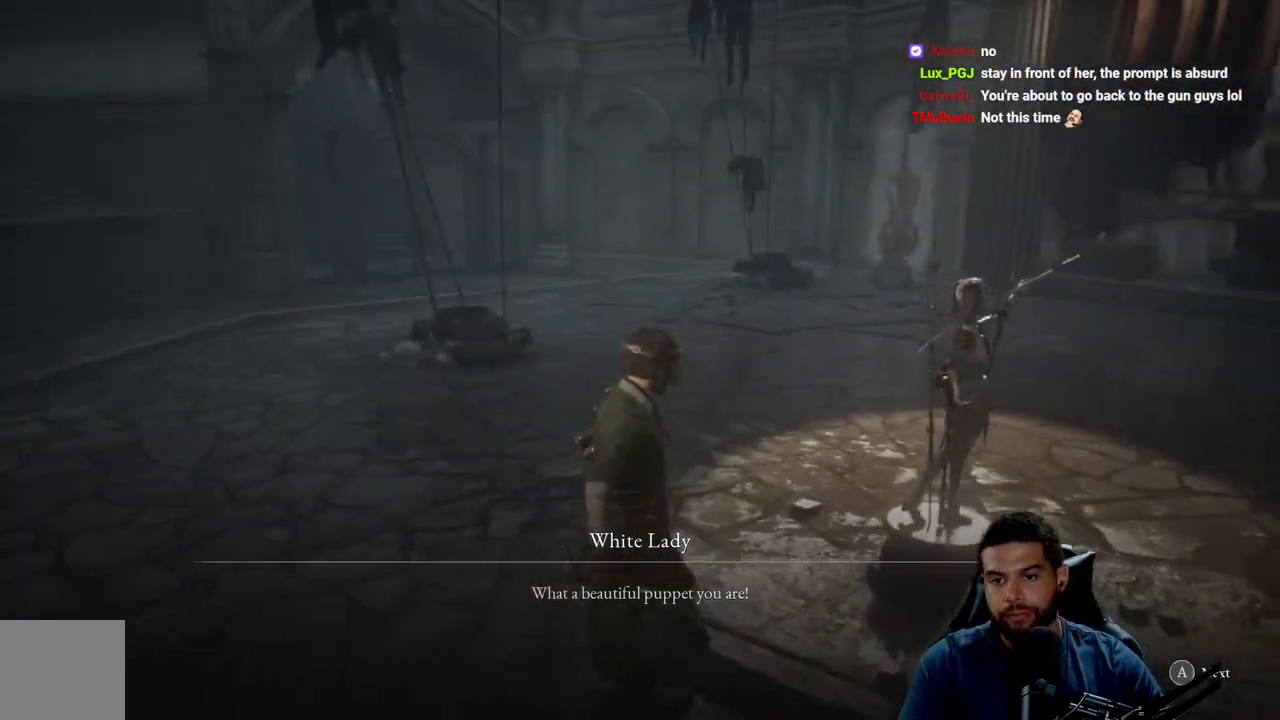
{"buttons": [], "left_stick": "center", "right_stick": "center", "events": []}
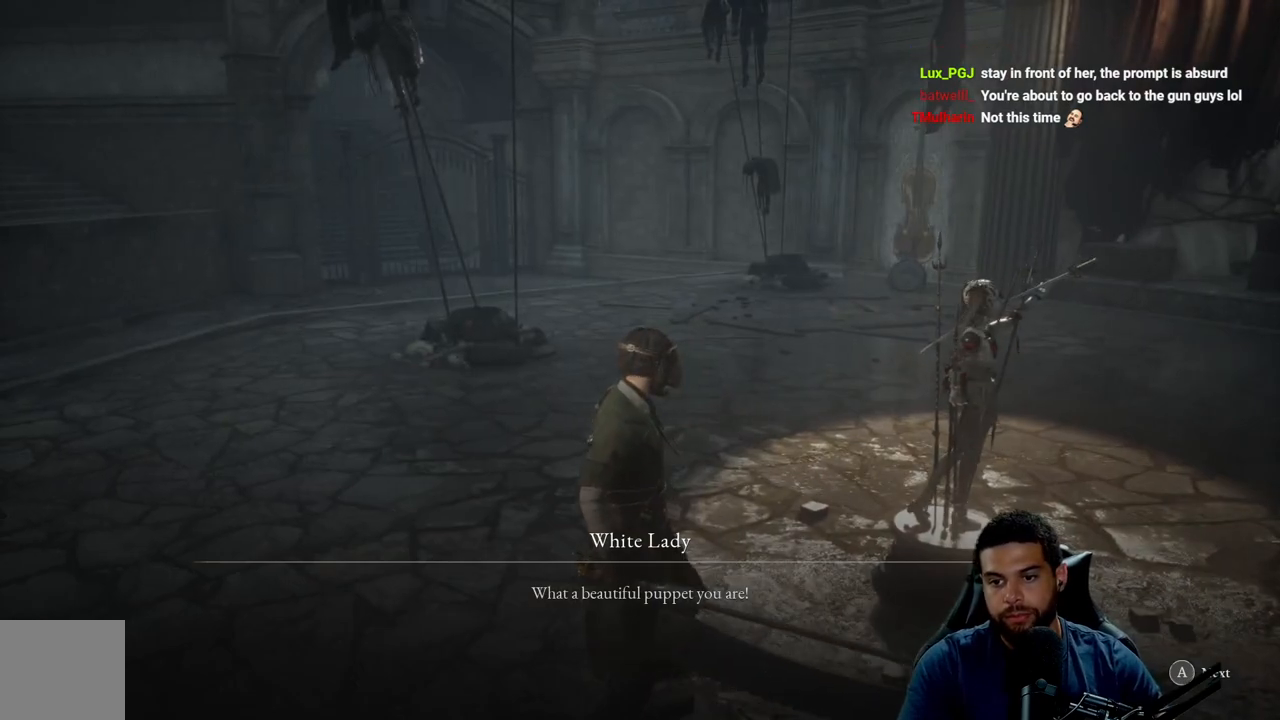
{"buttons": [], "left_stick": "center", "right_stick": "center", "events": []}
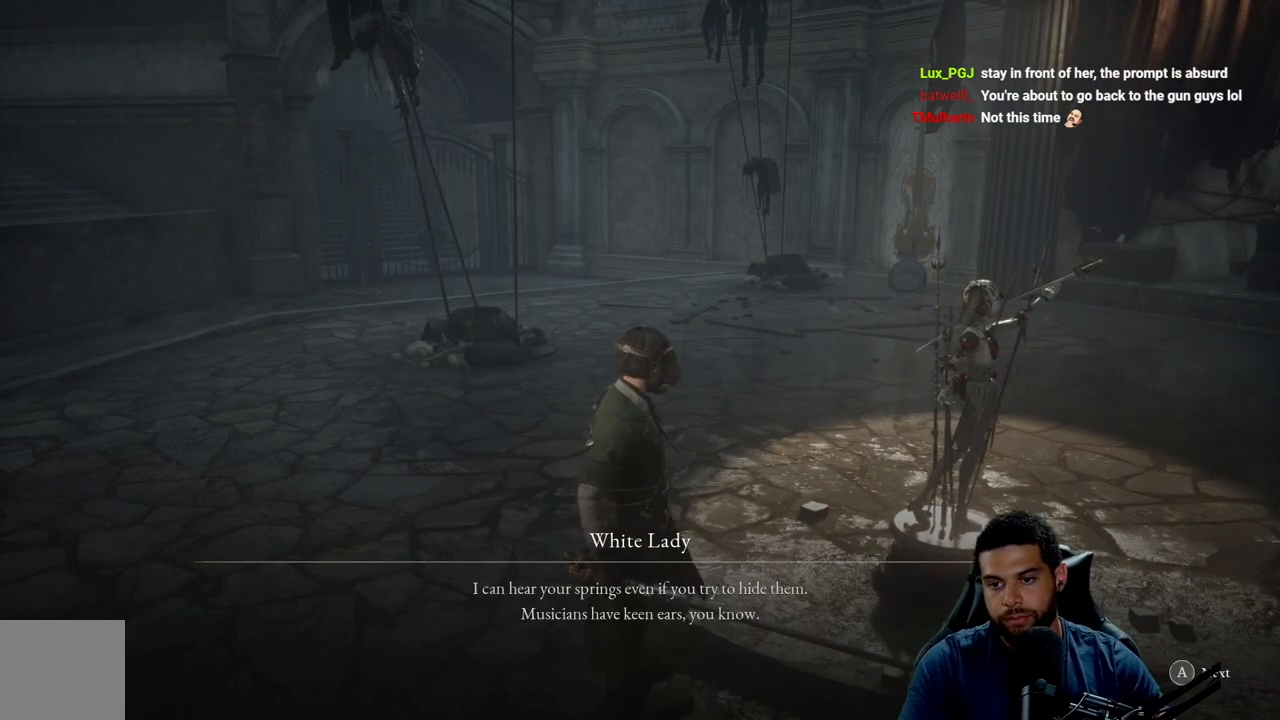
{"buttons": [], "left_stick": "center", "right_stick": "center", "events": []}
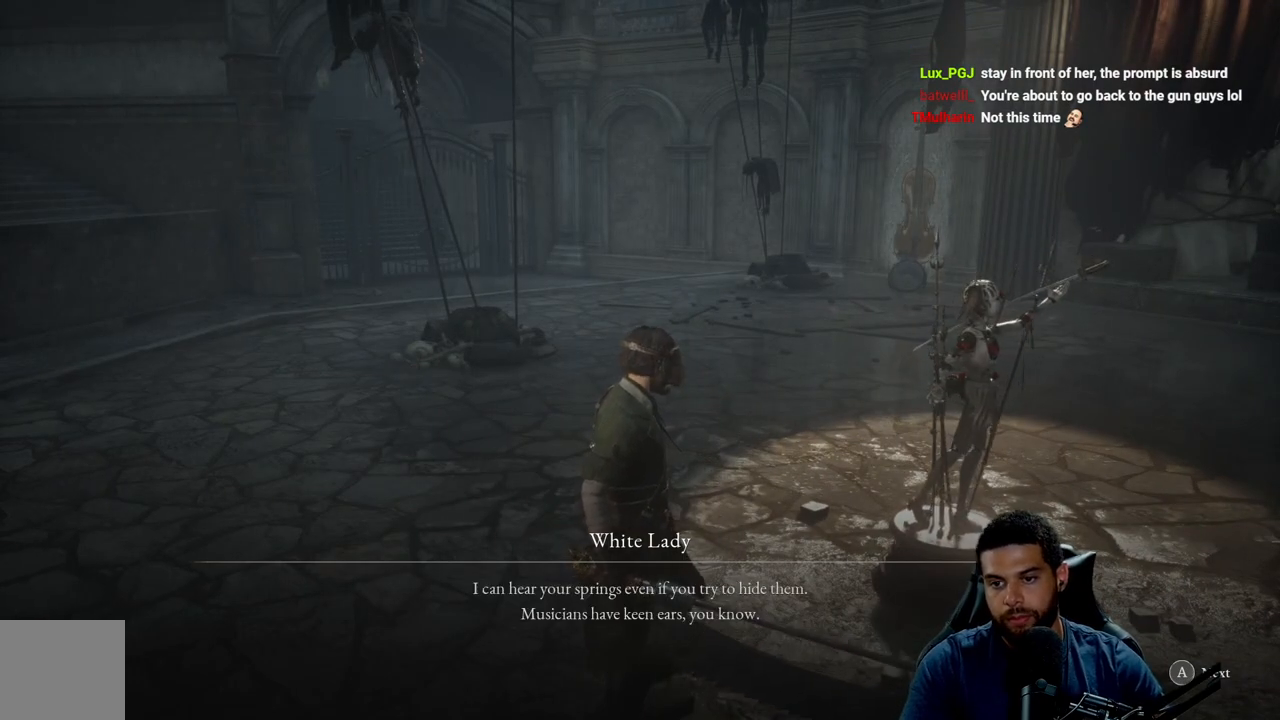
{"buttons": [], "left_stick": "center", "right_stick": "center", "events": [[100, "right_stick", "right"], [317, "right_stick", "center"]]}